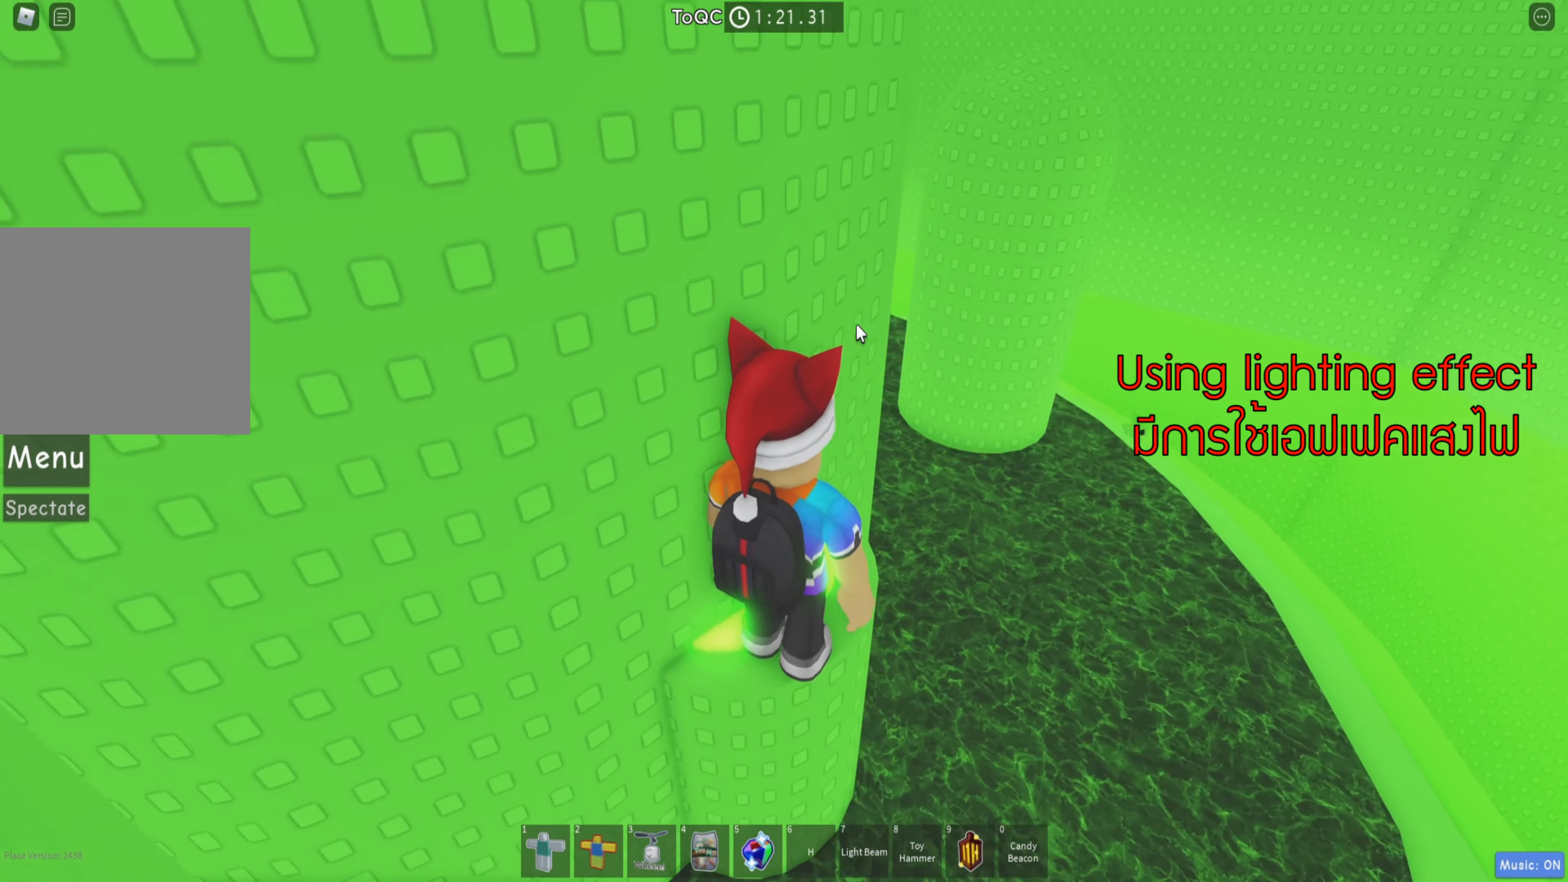
Gameplay with keyboard; each line is a JSON object with the keys held at the frame after it. "events" lists presses ("down") and releases ("up") of "a", "ctrl", "d", "q", "s", "shift", "space" and "w" between this image and that frame as [ms after this image, input, new state], when the widget could be followed in between. No other keys are recorded. Mouse input is not recorded. Not read: e.
{"keys": ["w"], "events": [[184, "shift", "down"], [300, "shift", "up"], [450, "w", "down"]]}
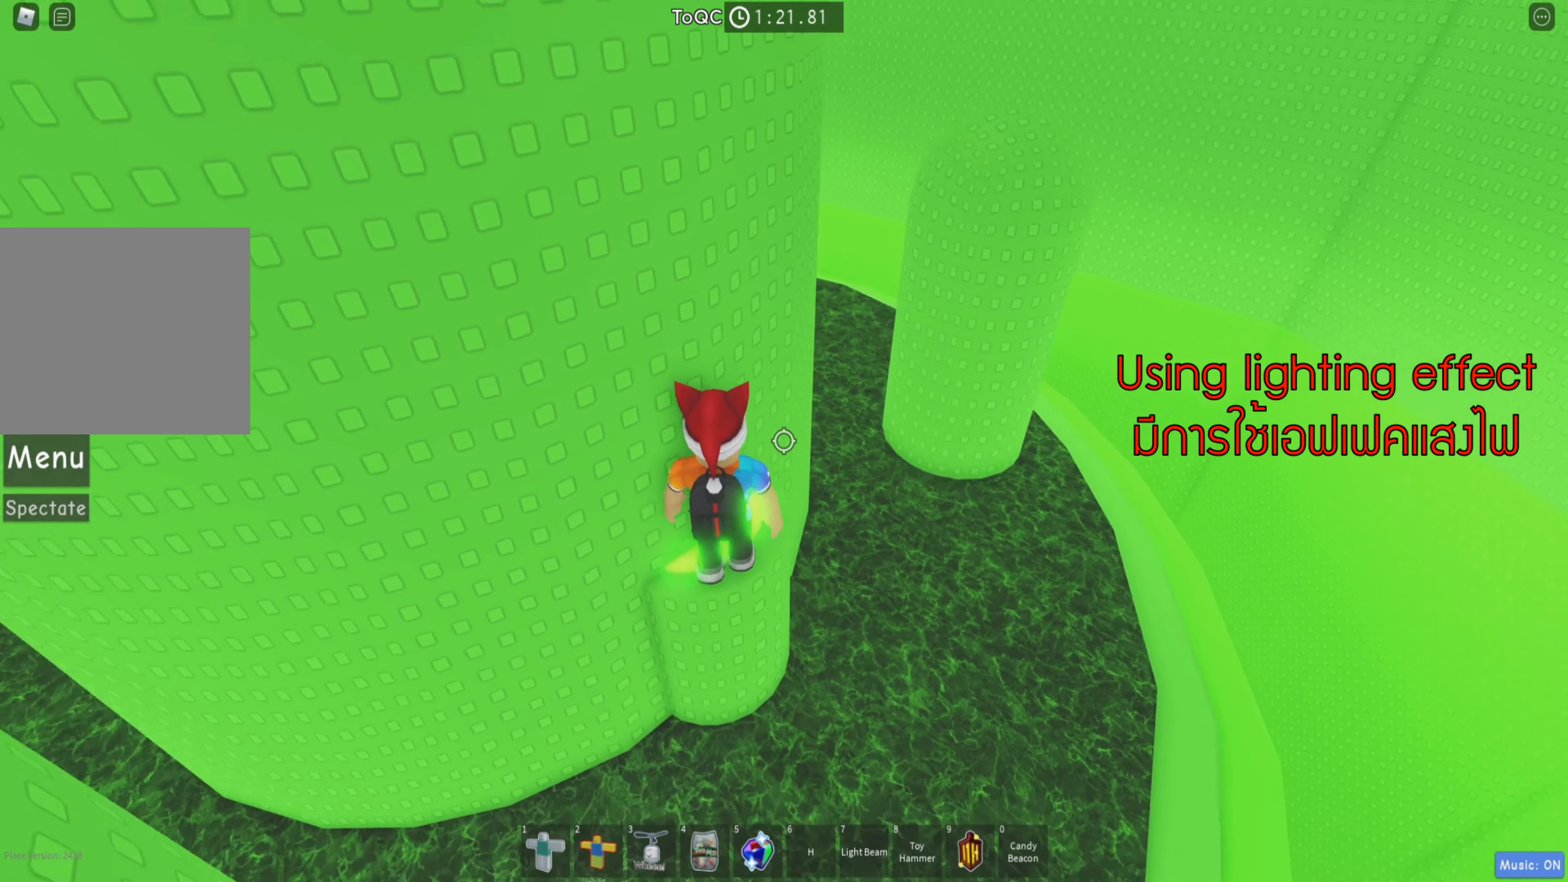
{"keys": [], "events": [[34, "w", "up"]]}
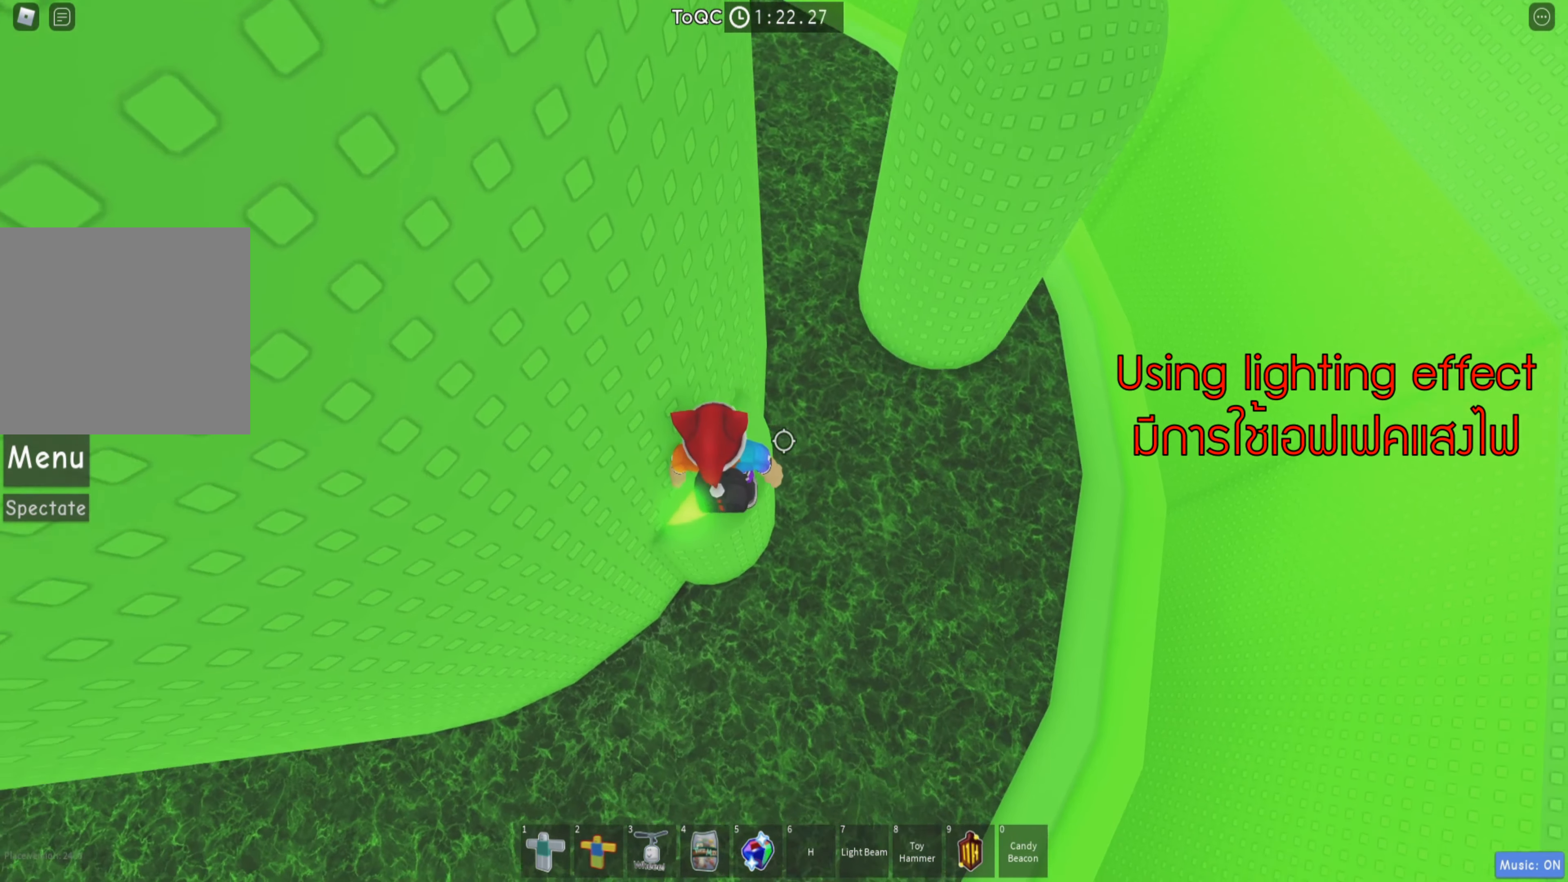
{"keys": ["d"], "events": [[450, "d", "down"]]}
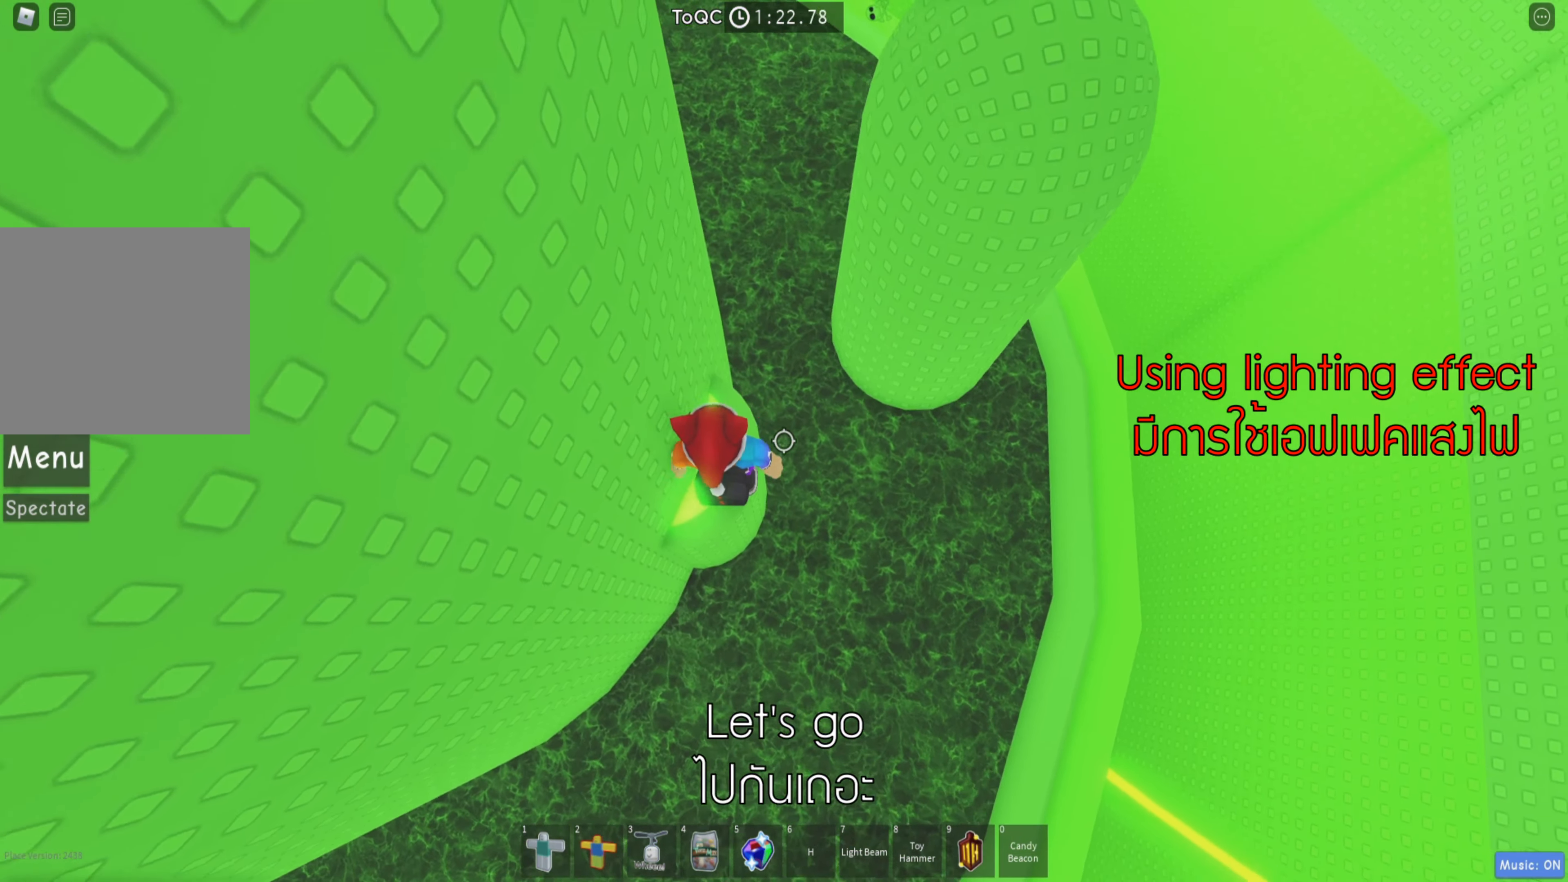
{"keys": ["d", "w"], "events": [[34, "space", "down"], [150, "space", "up"], [234, "w", "down"]]}
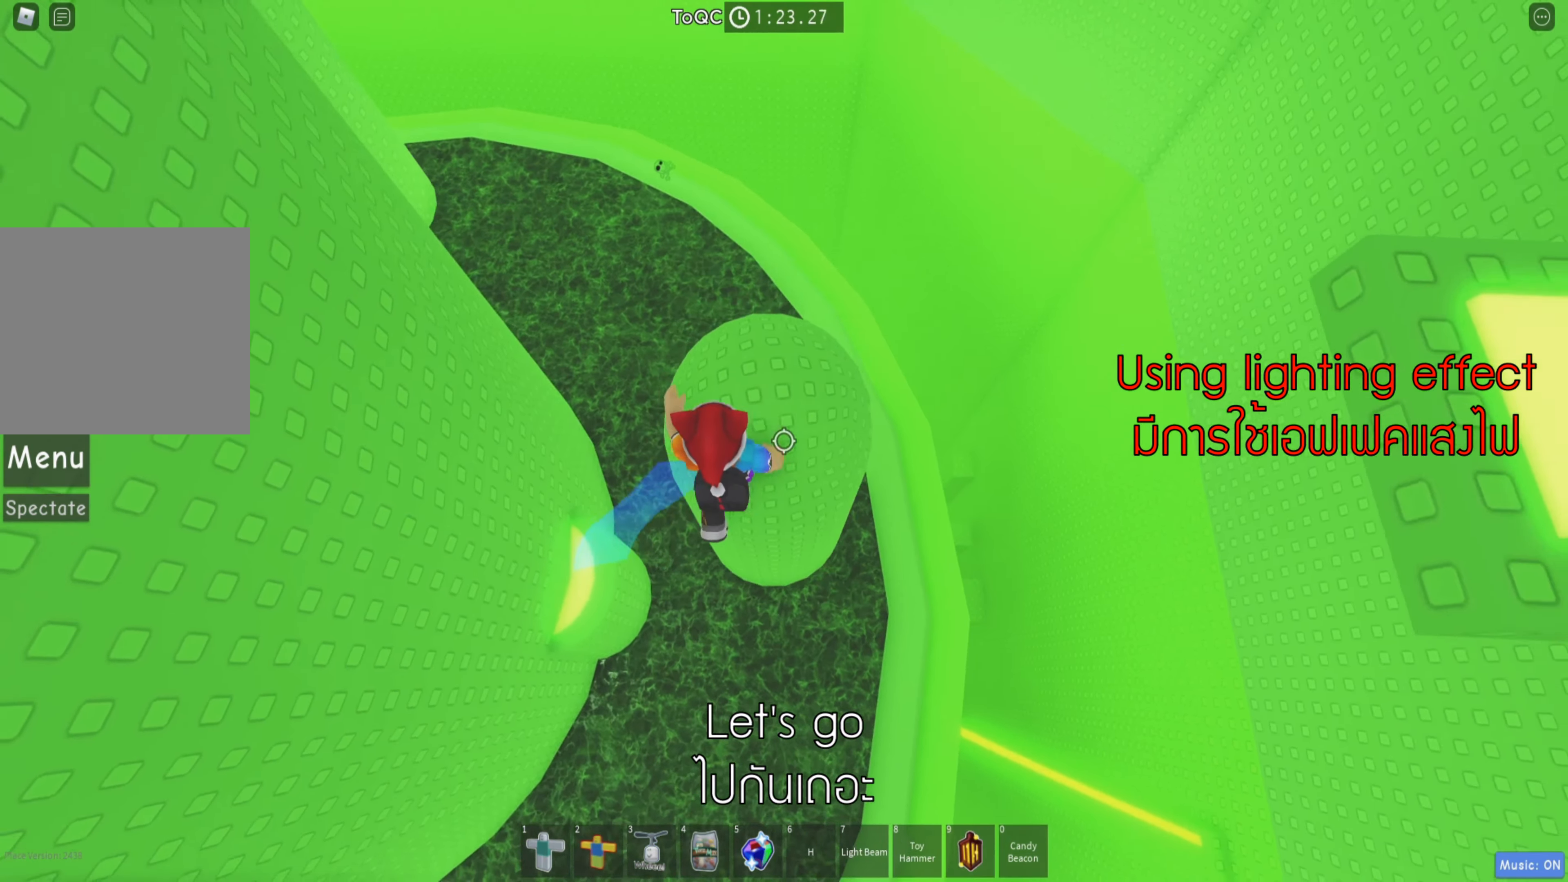
{"keys": [], "events": [[67, "d", "up"], [84, "w", "up"], [117, "shift", "down"], [250, "shift", "up"]]}
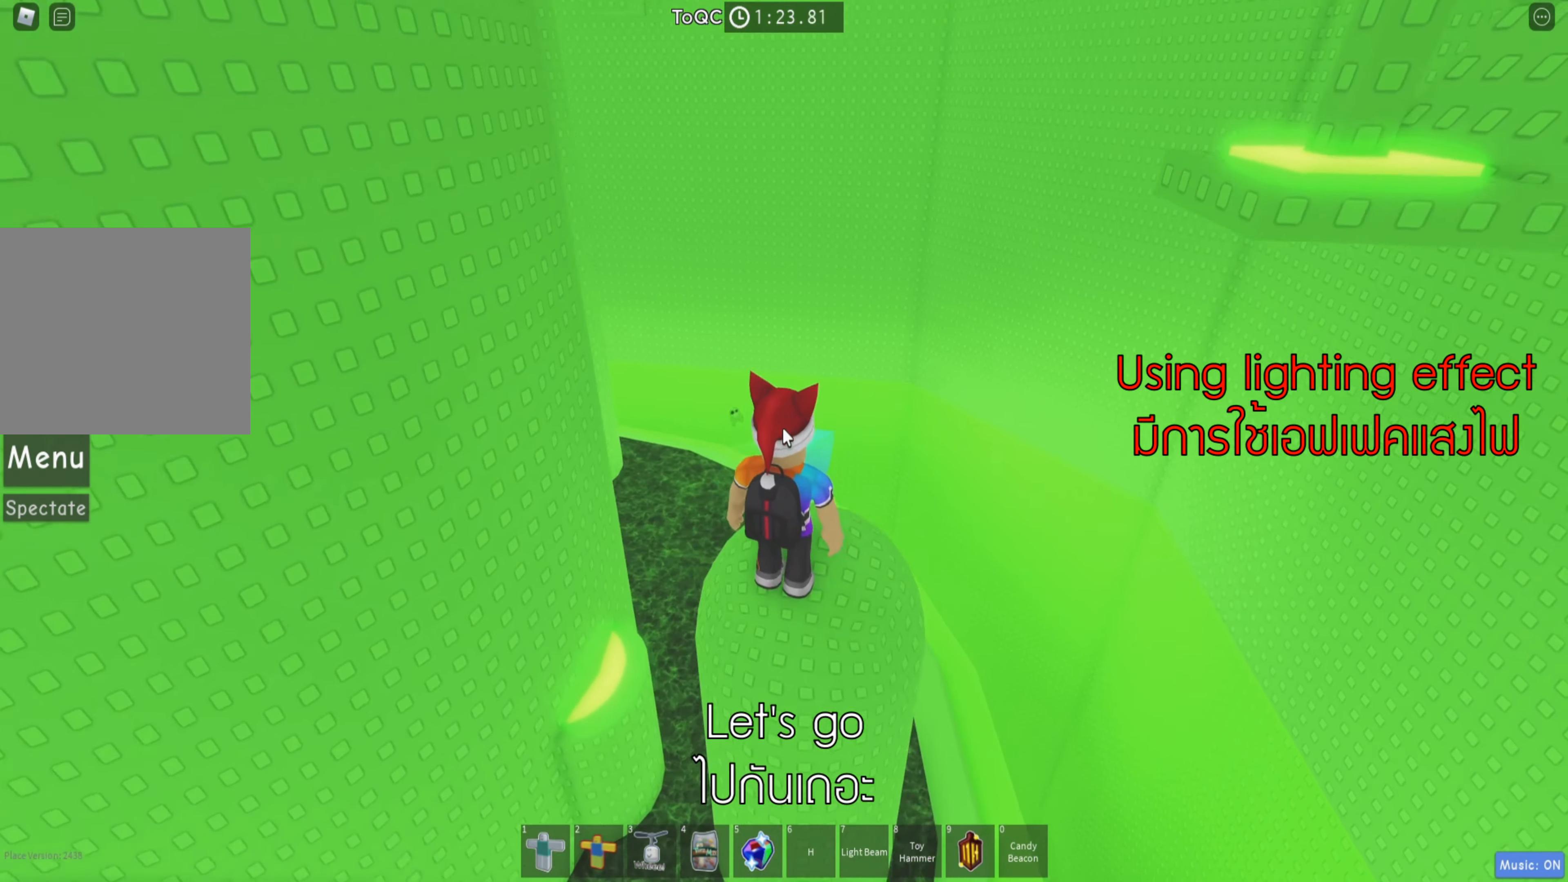
{"keys": [], "events": []}
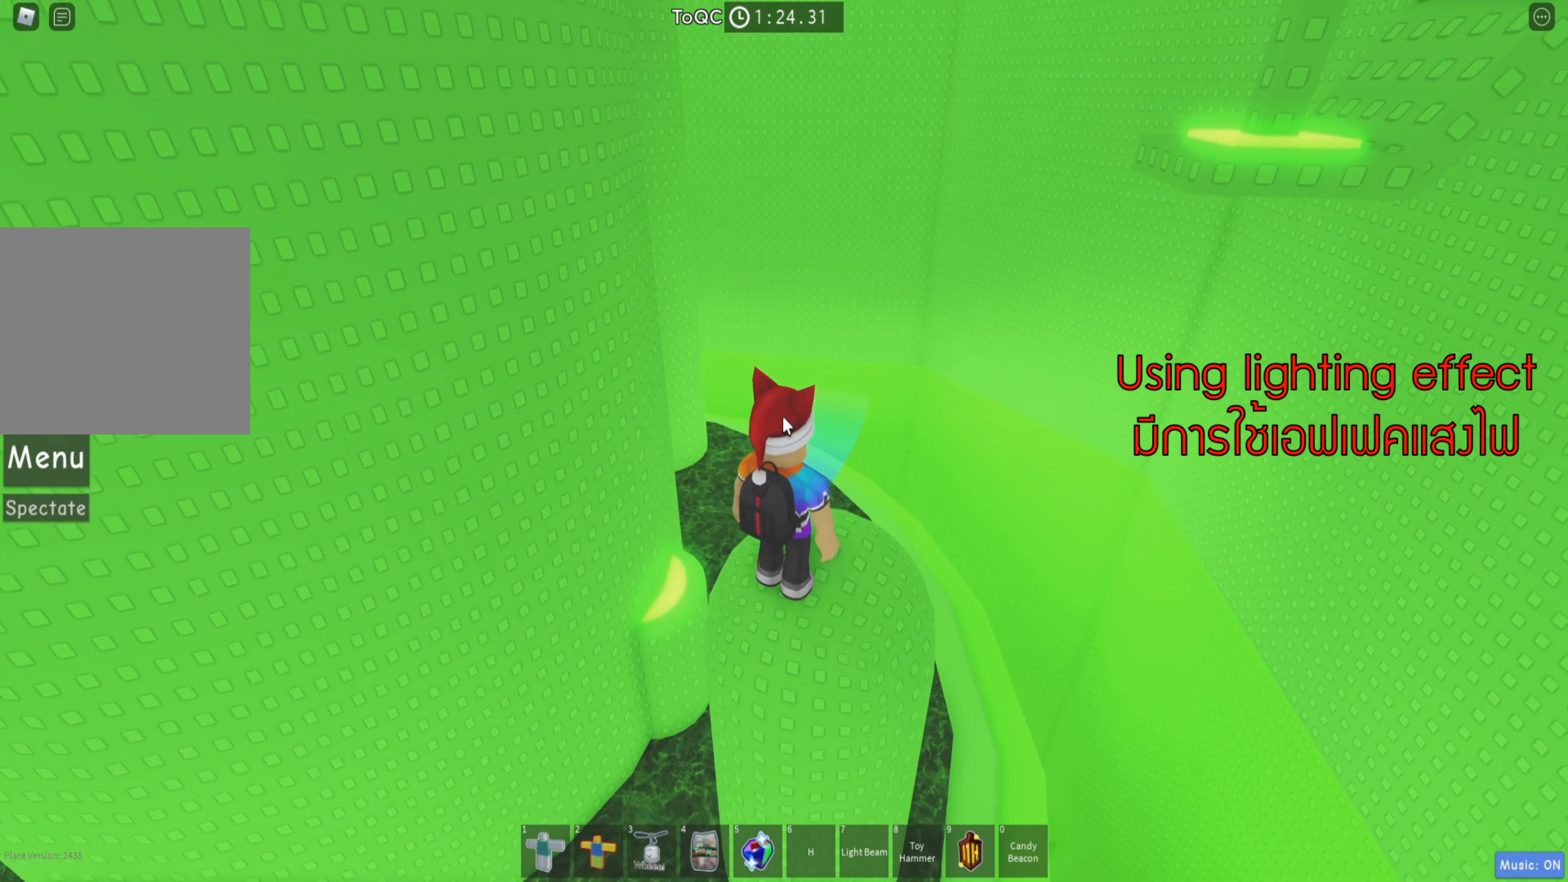
{"keys": [], "events": []}
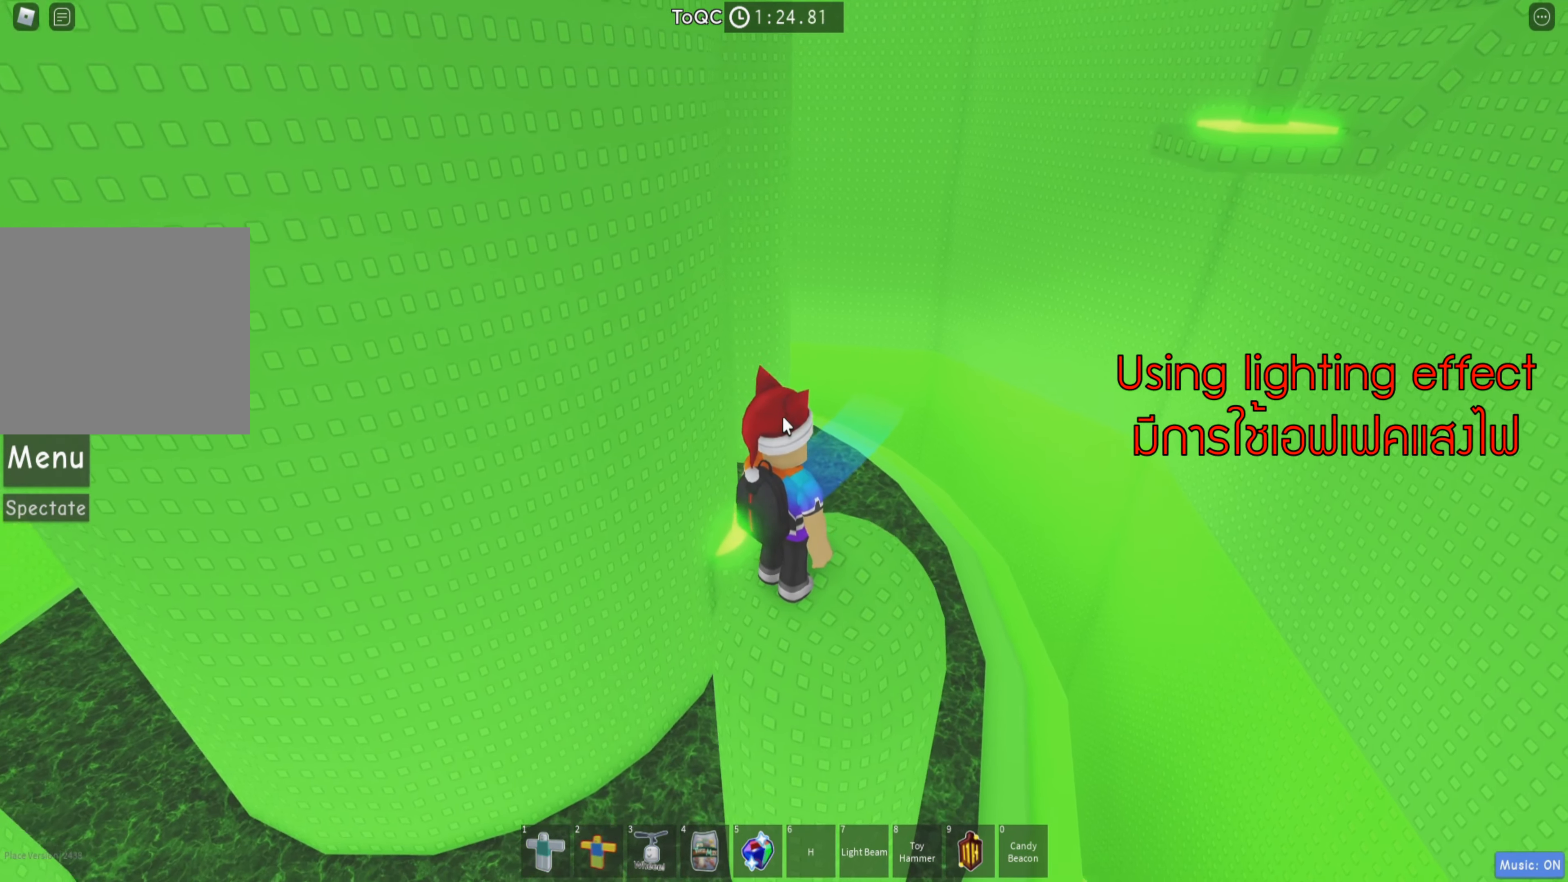
{"keys": [], "events": []}
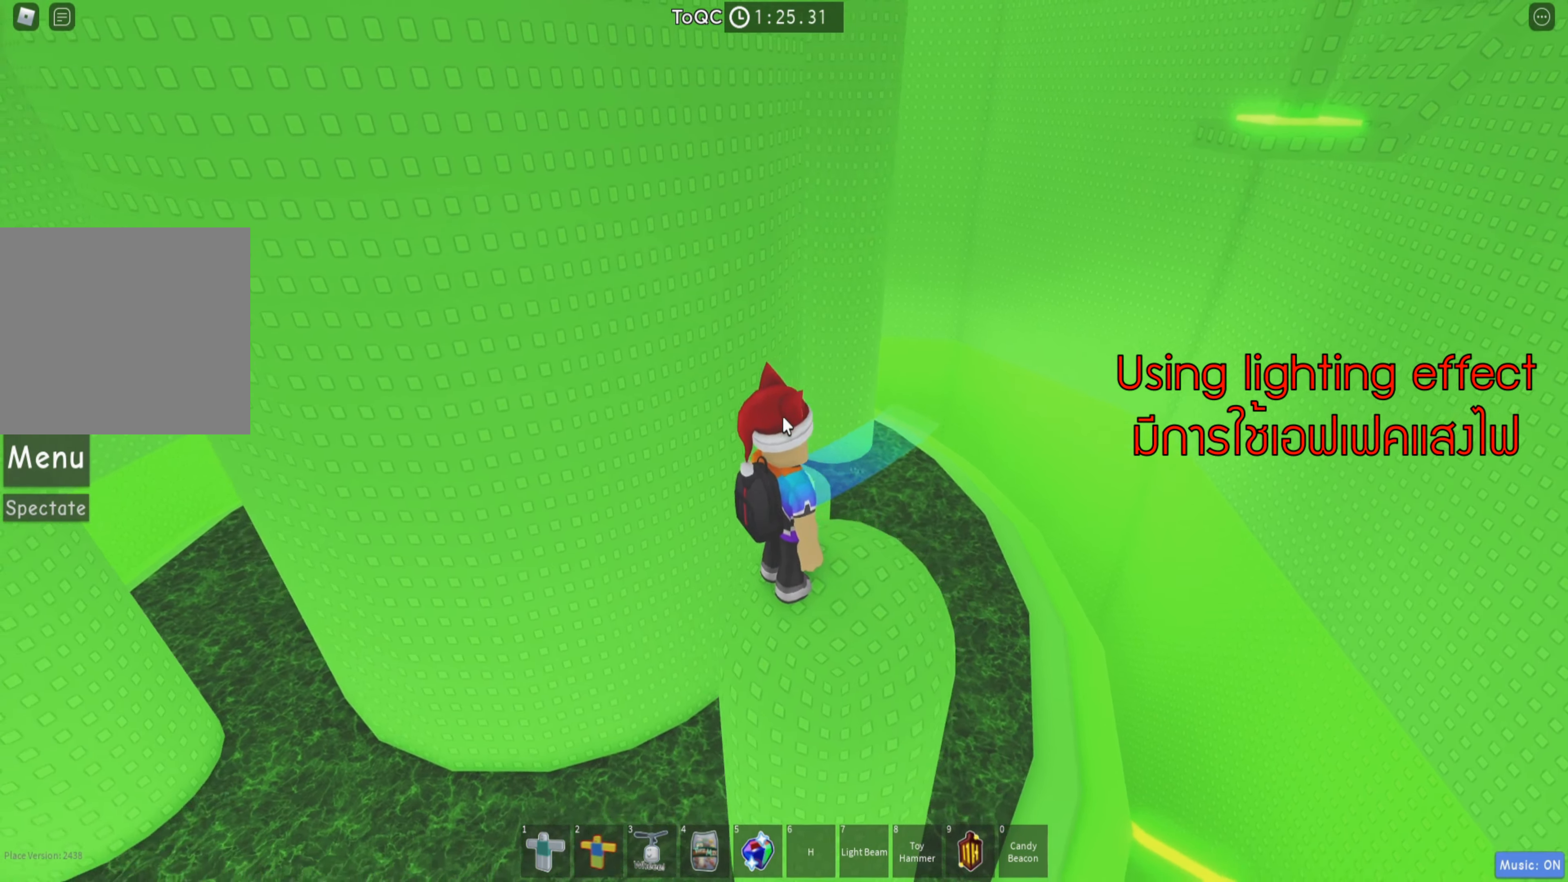
{"keys": [], "events": []}
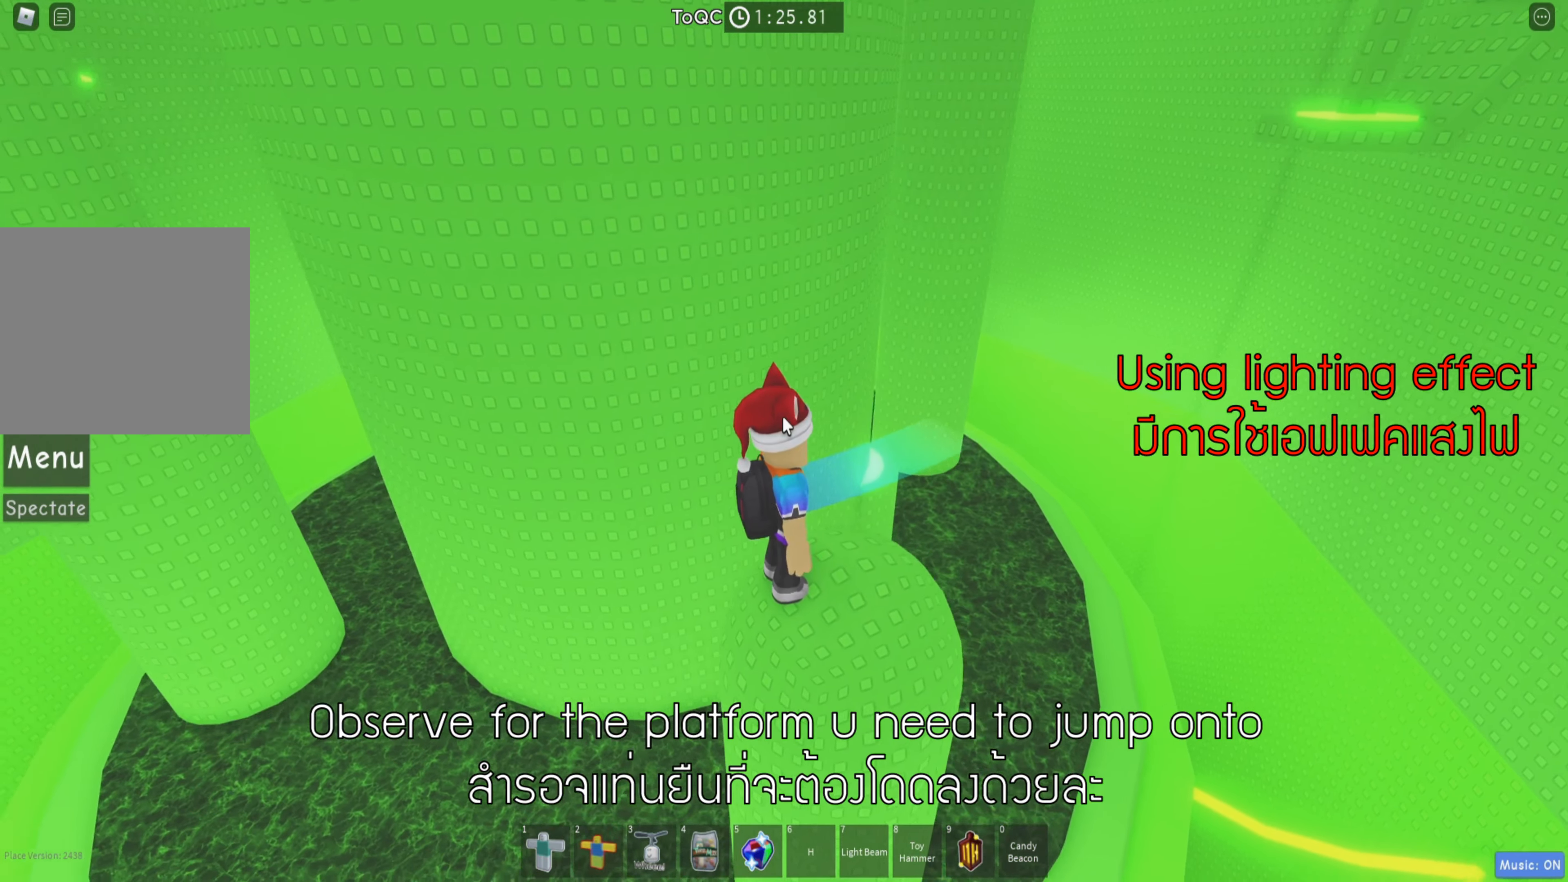
{"keys": [], "events": []}
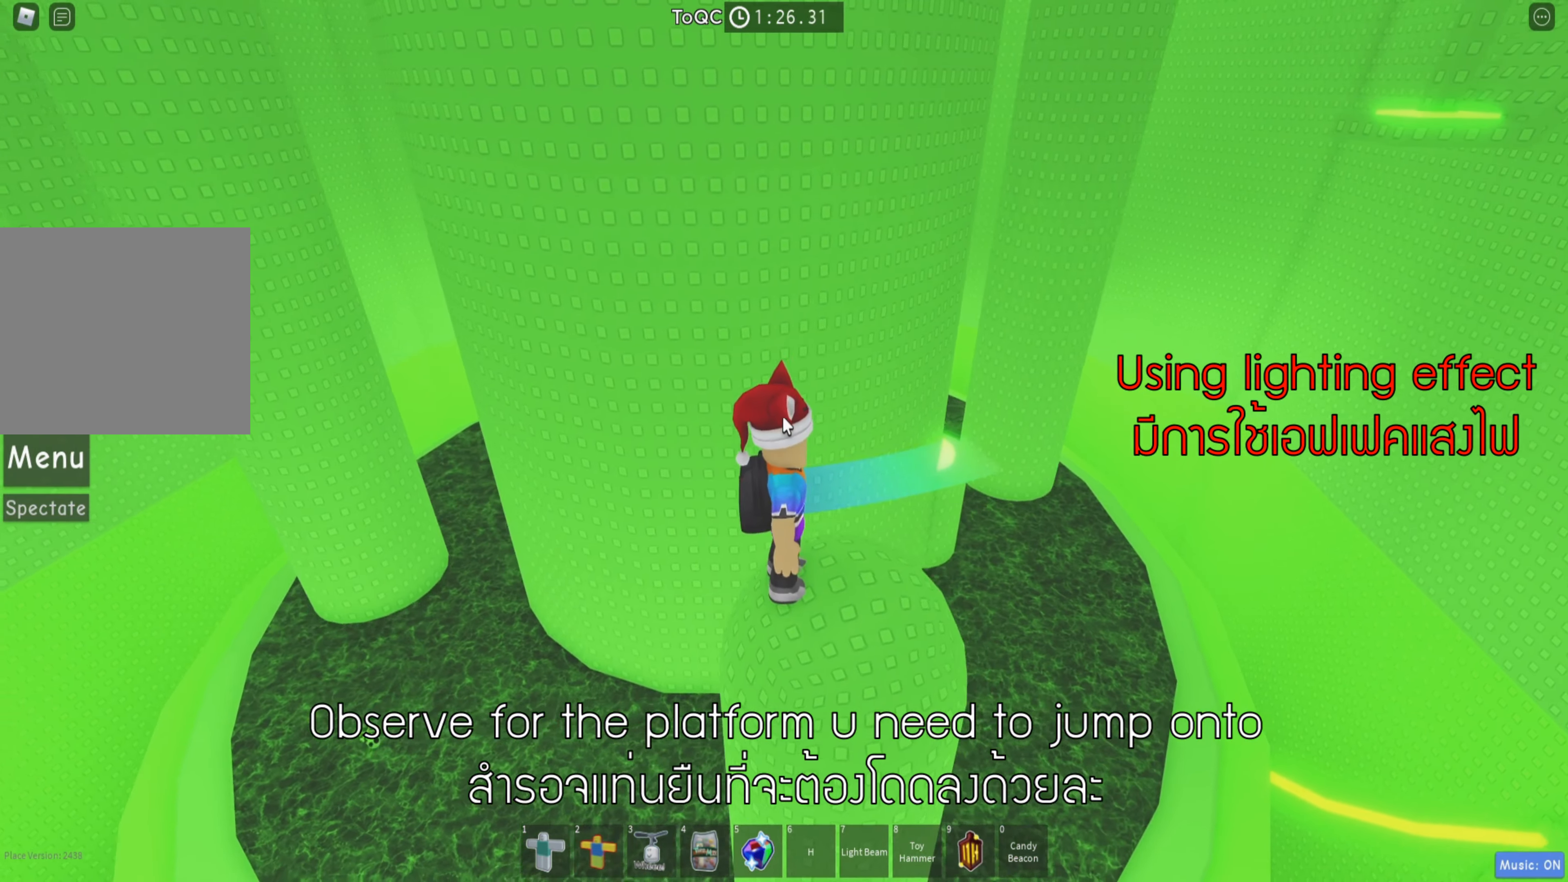
{"keys": [], "events": []}
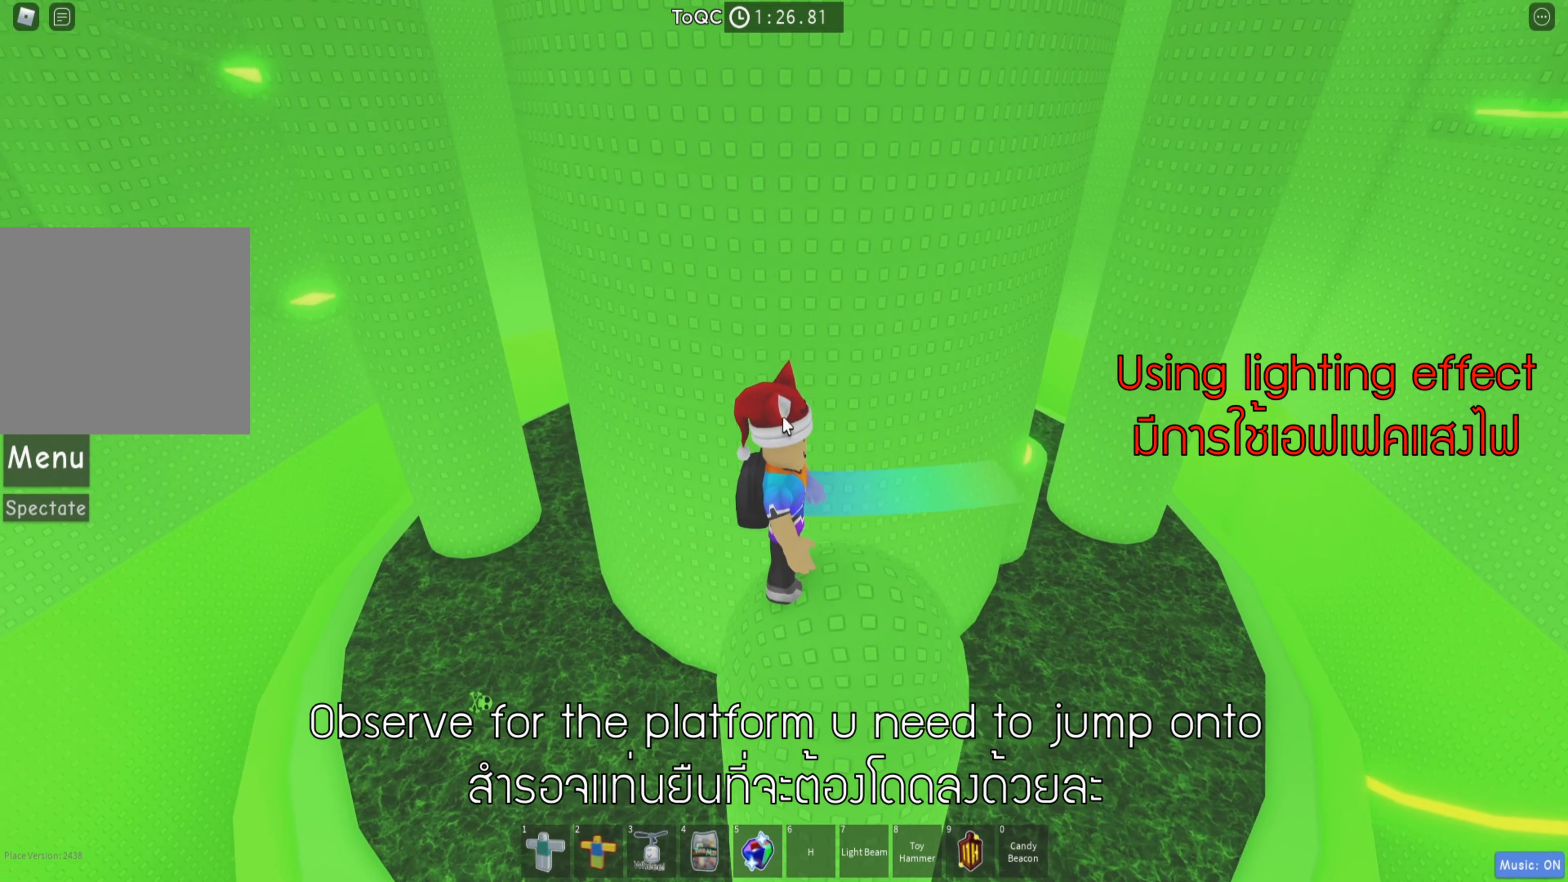
{"keys": [], "events": []}
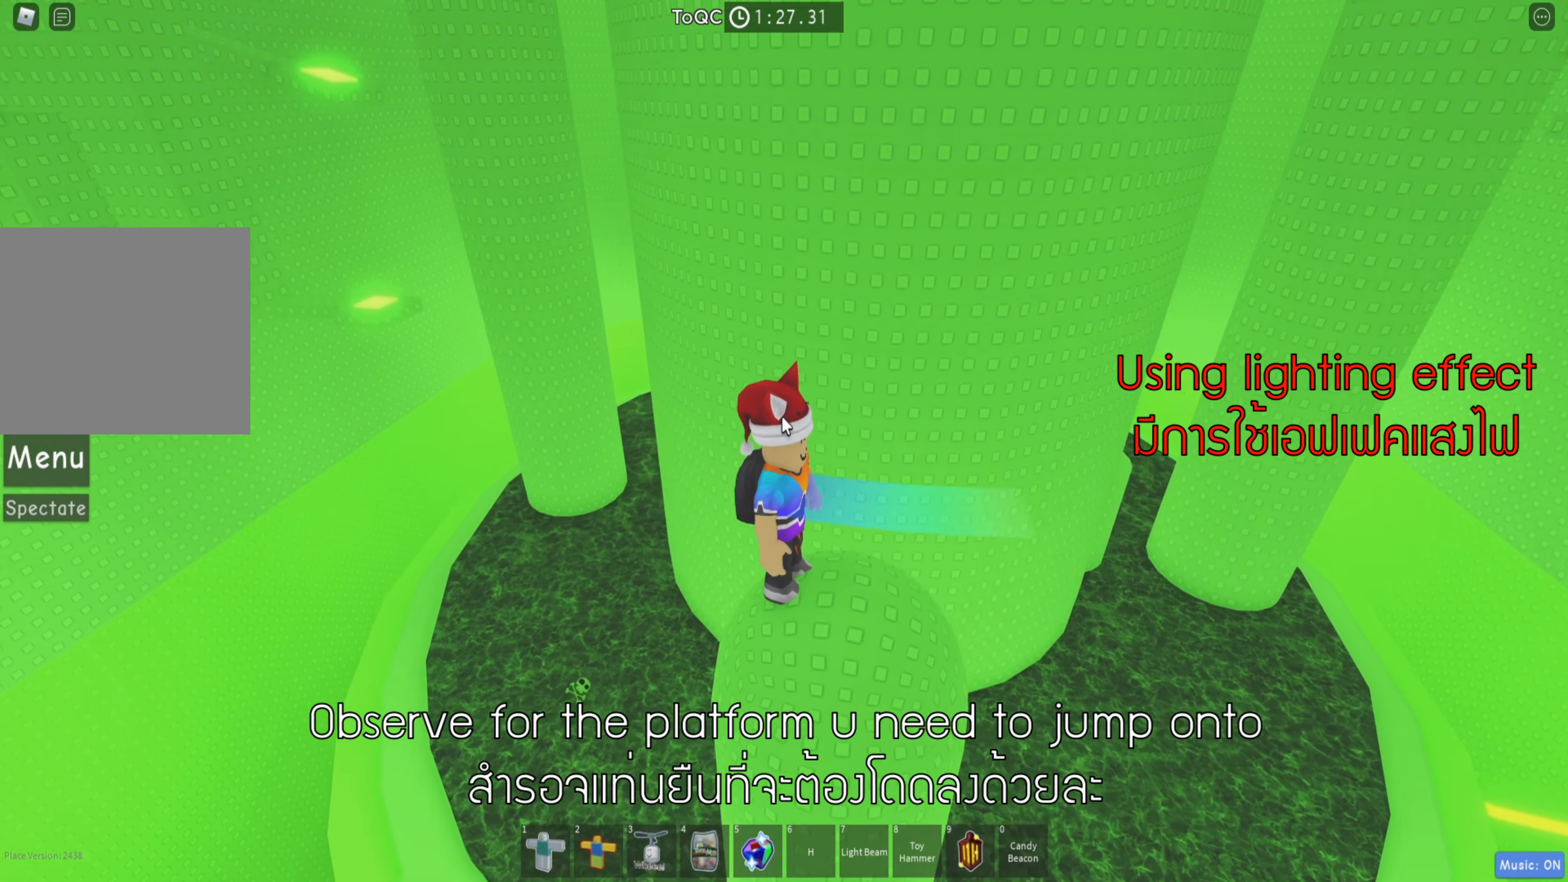
{"keys": [], "events": []}
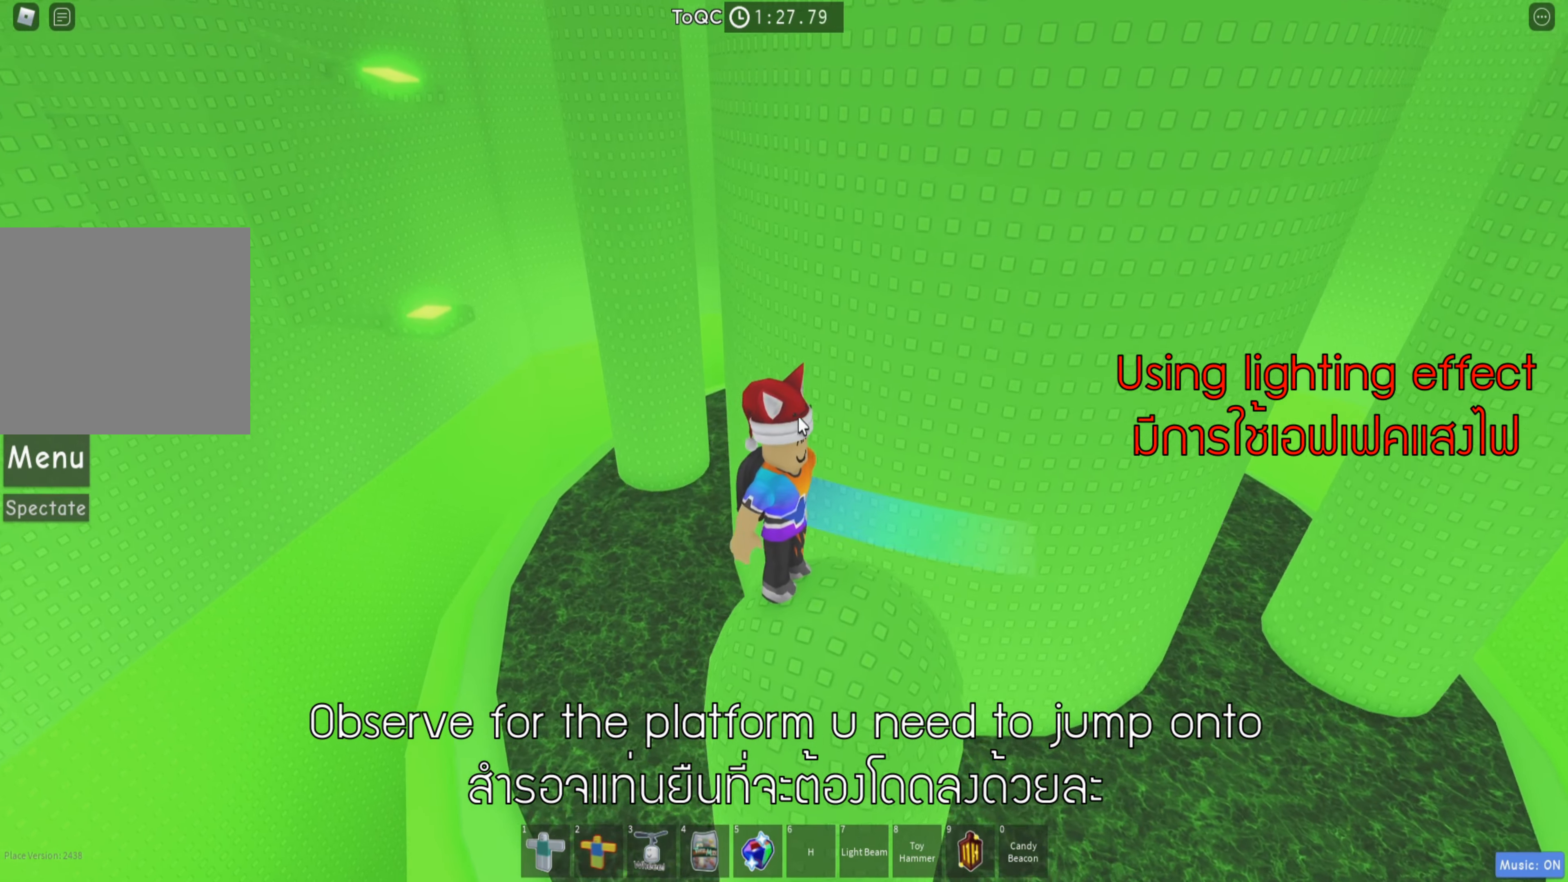
{"keys": [], "events": []}
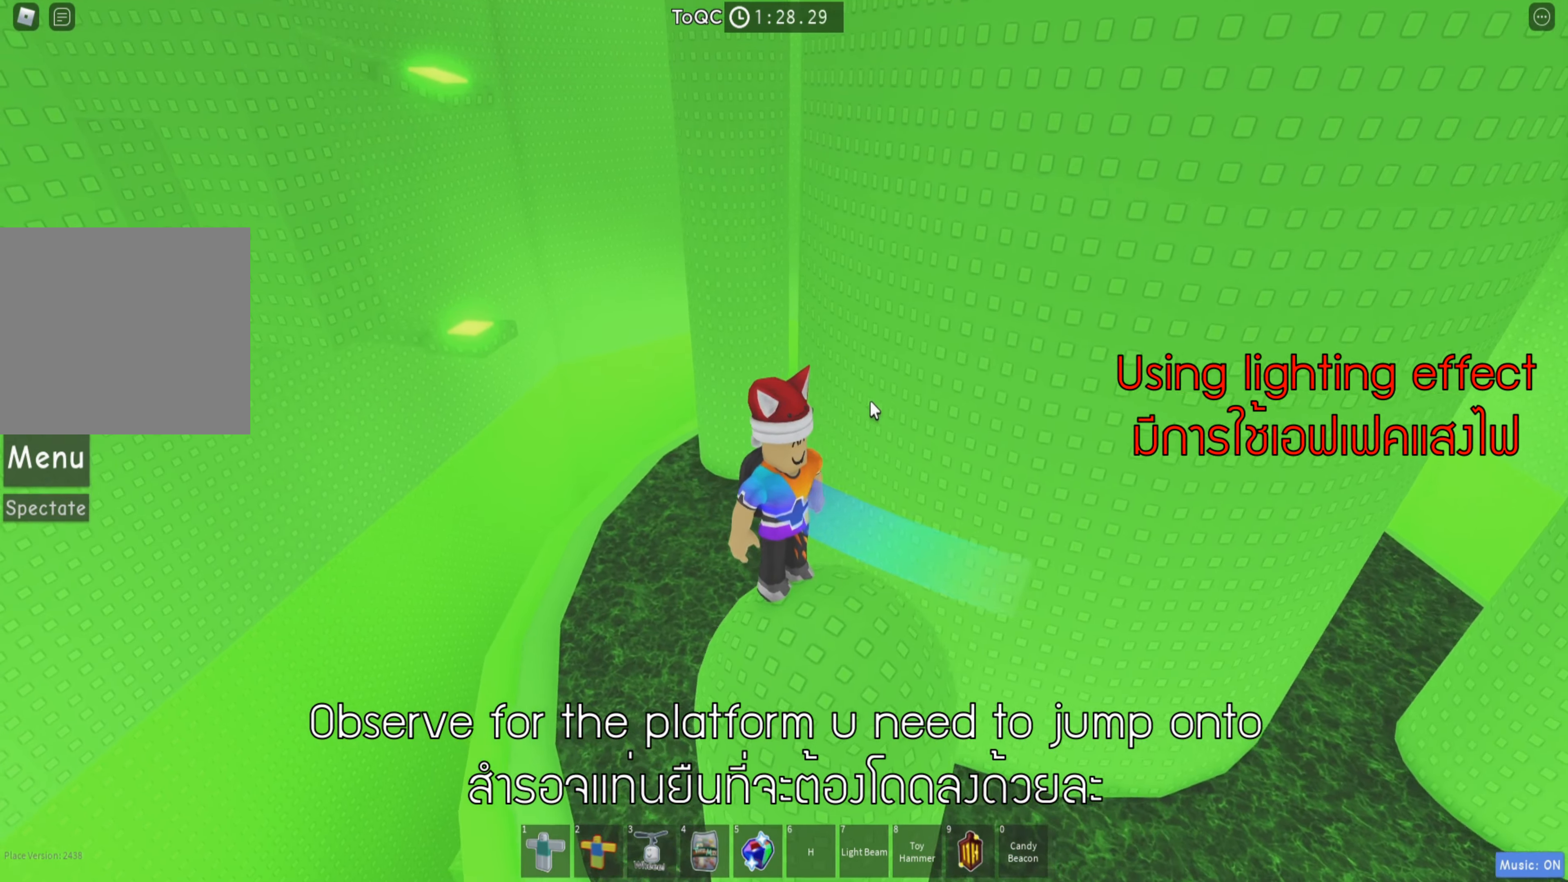
{"keys": ["shift"], "events": [[433, "shift", "down"]]}
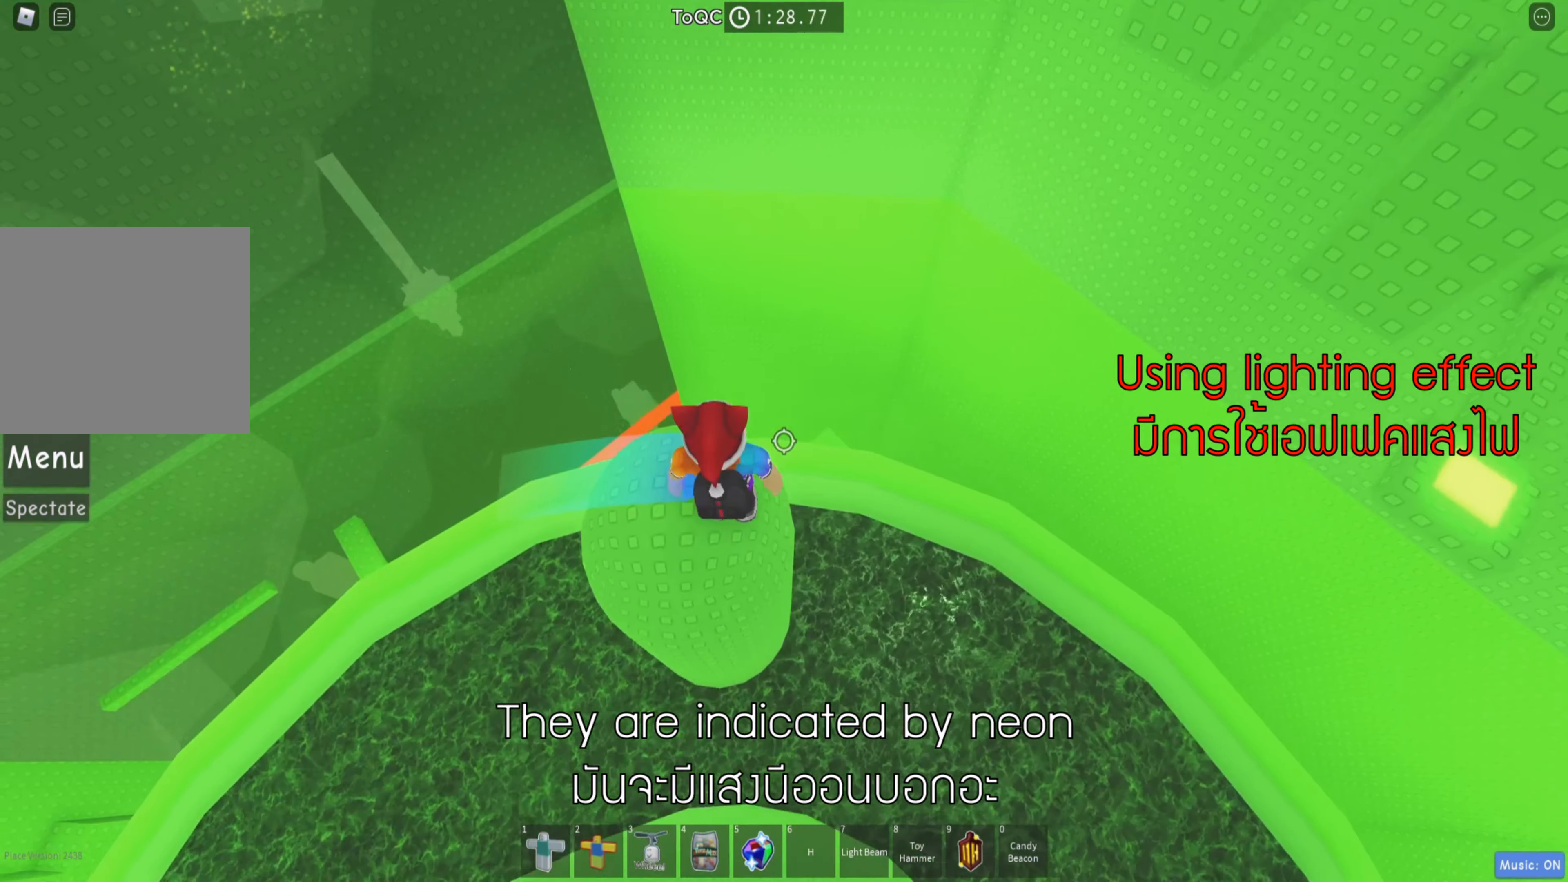
{"keys": [], "events": [[33, "shift", "up"], [250, "w", "down"], [316, "w", "up"]]}
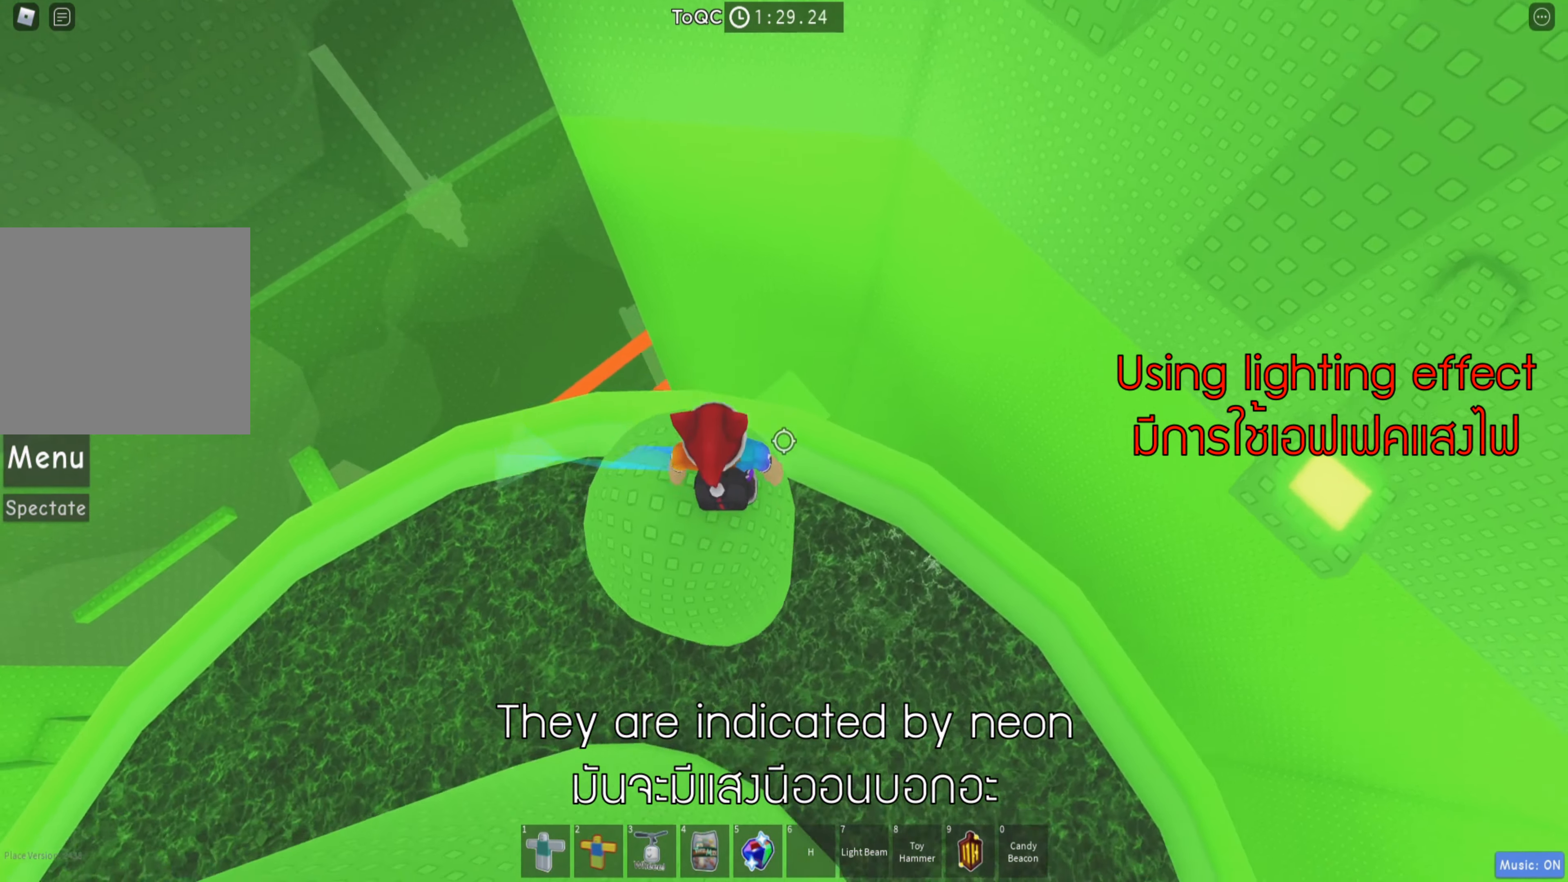
{"keys": [], "events": []}
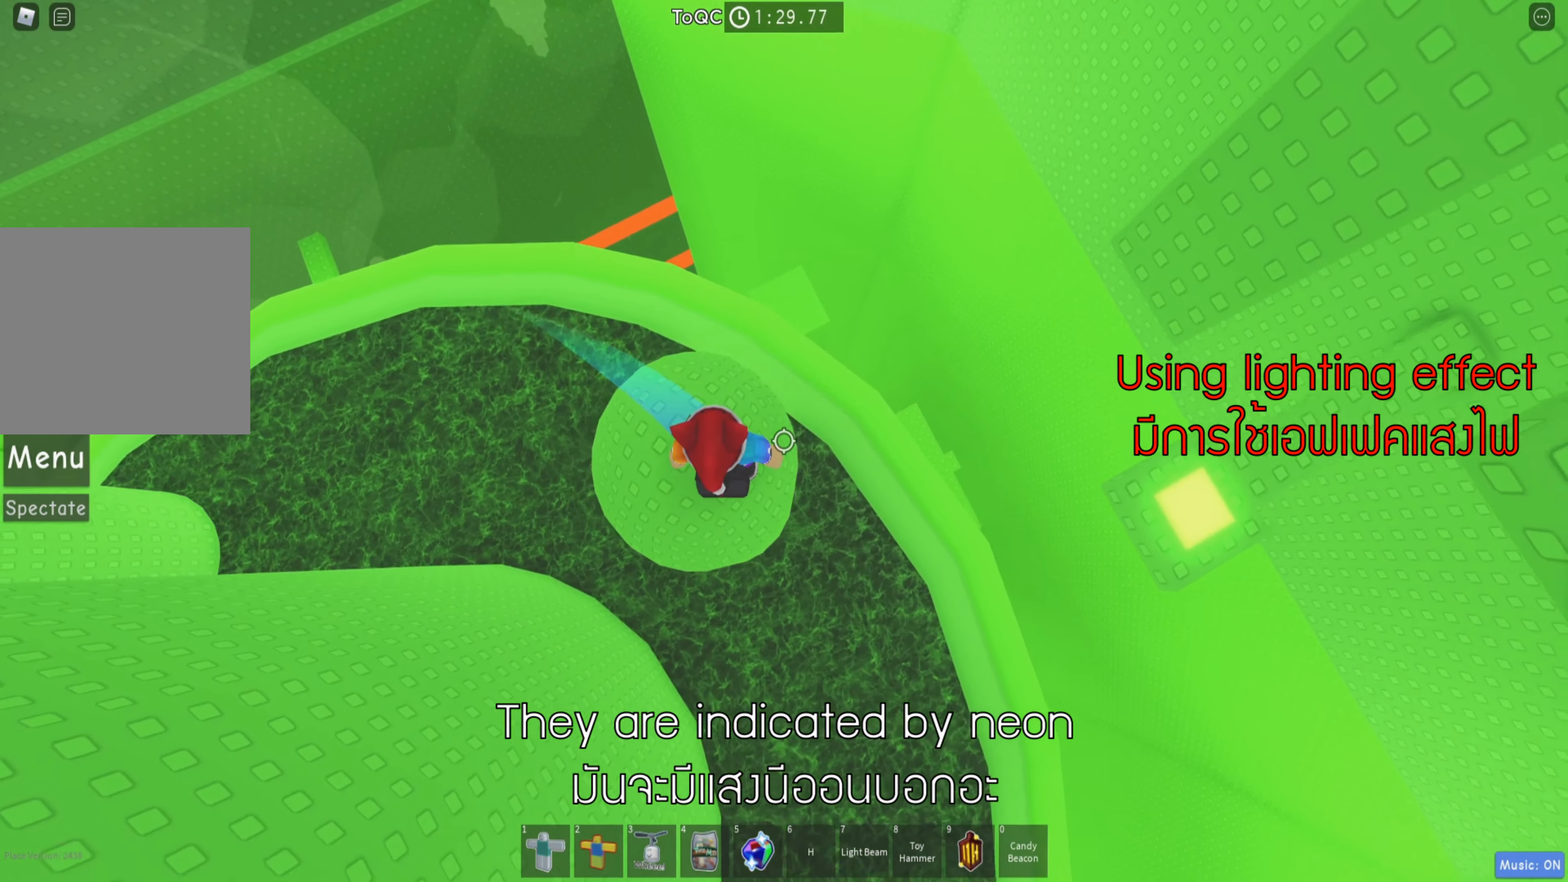
{"keys": ["d"], "events": [[433, "d", "down"]]}
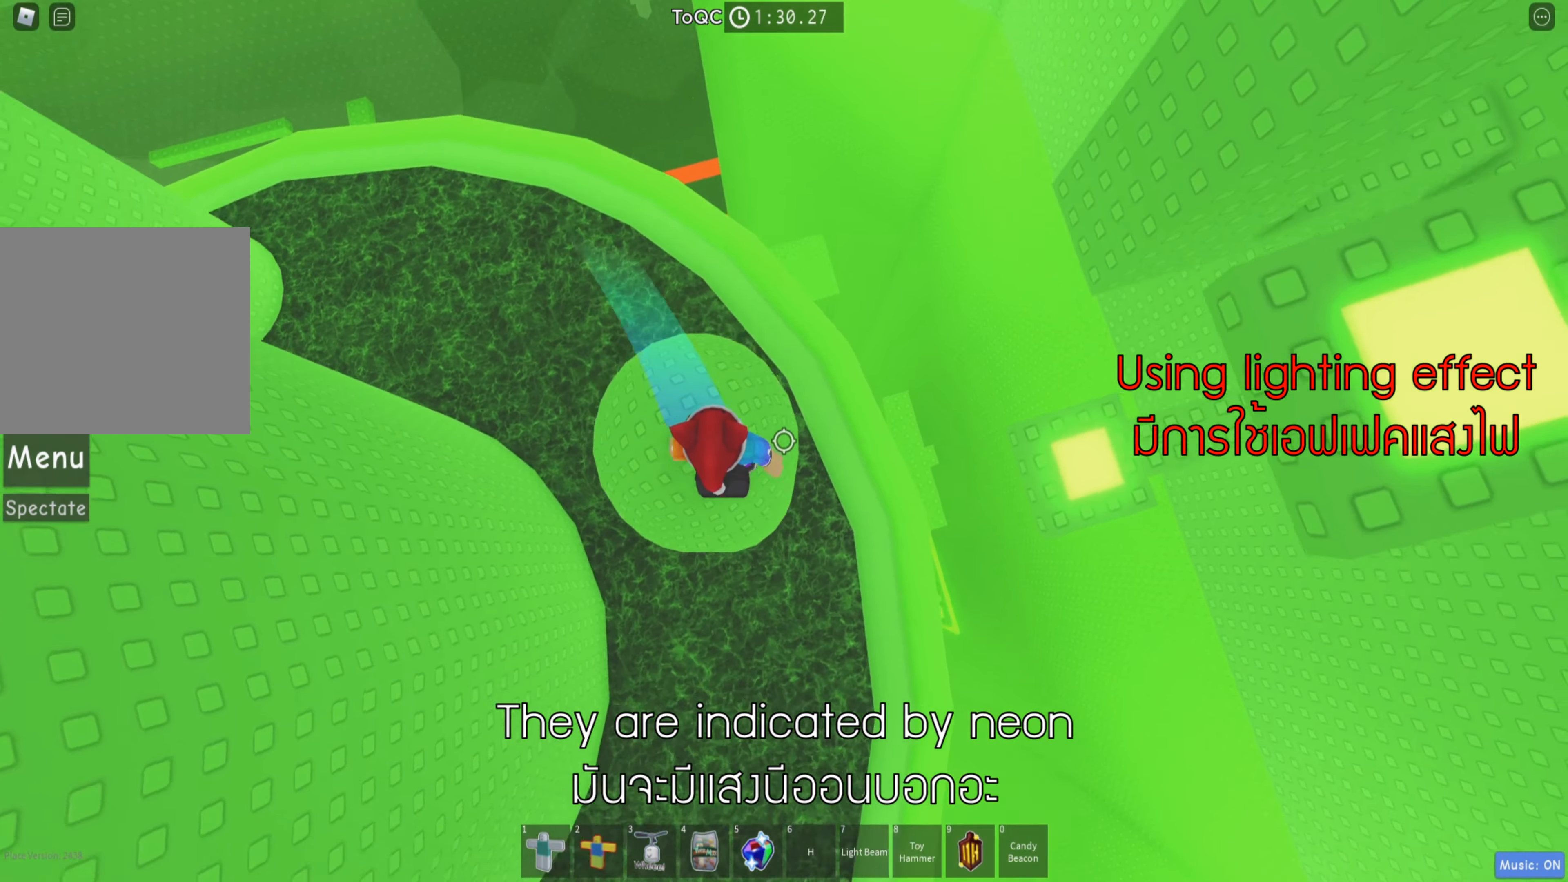
{"keys": ["d"], "events": [[33, "space", "down"], [167, "space", "up"]]}
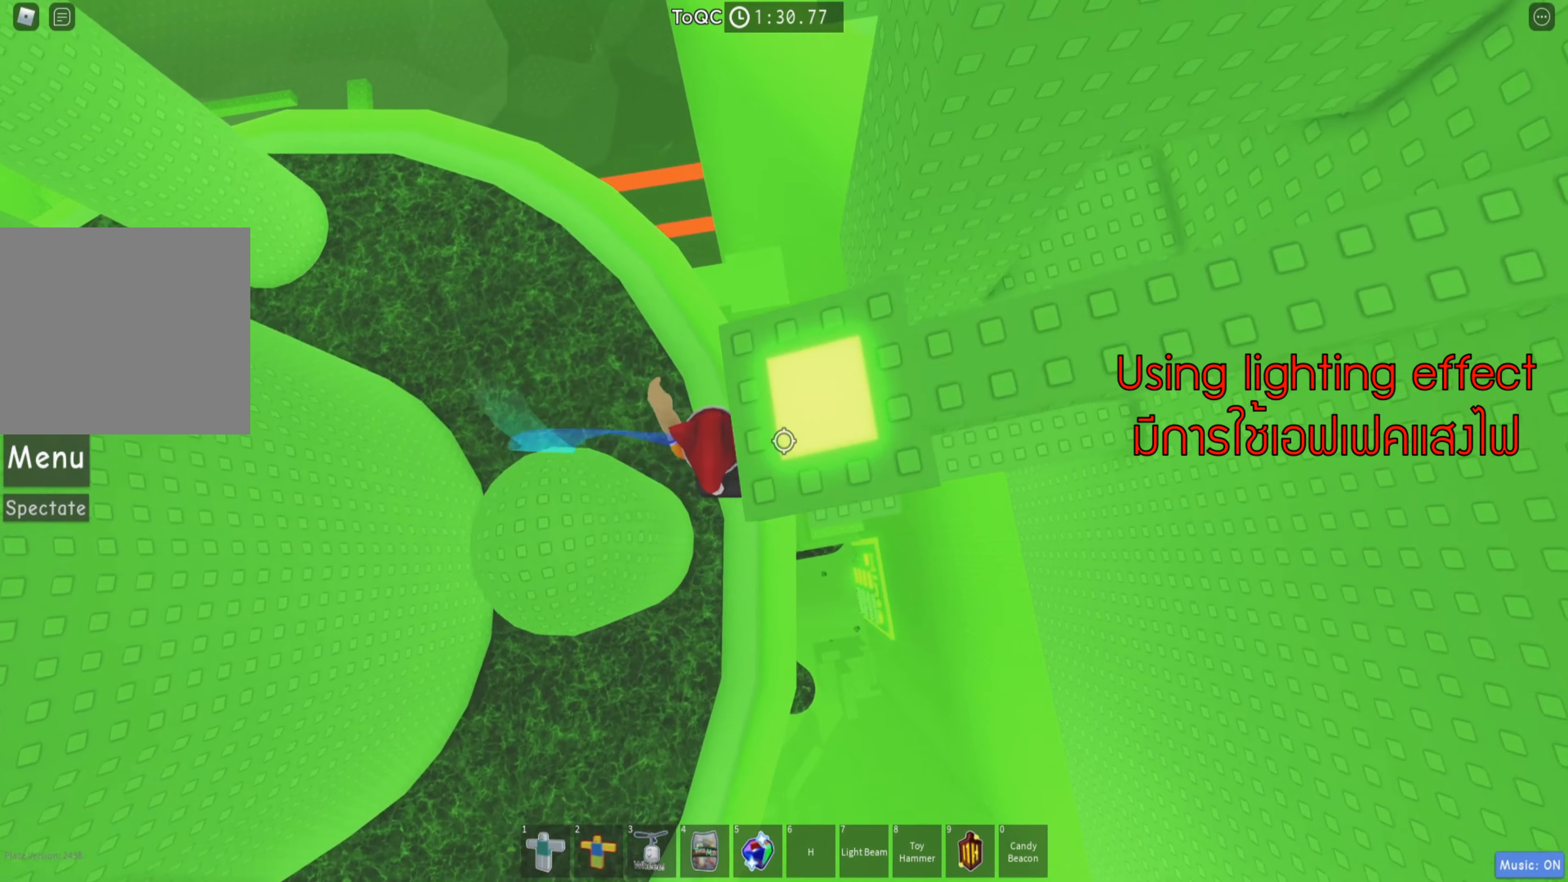
{"keys": ["d"], "events": [[367, "d", "up"], [500, "d", "down"]]}
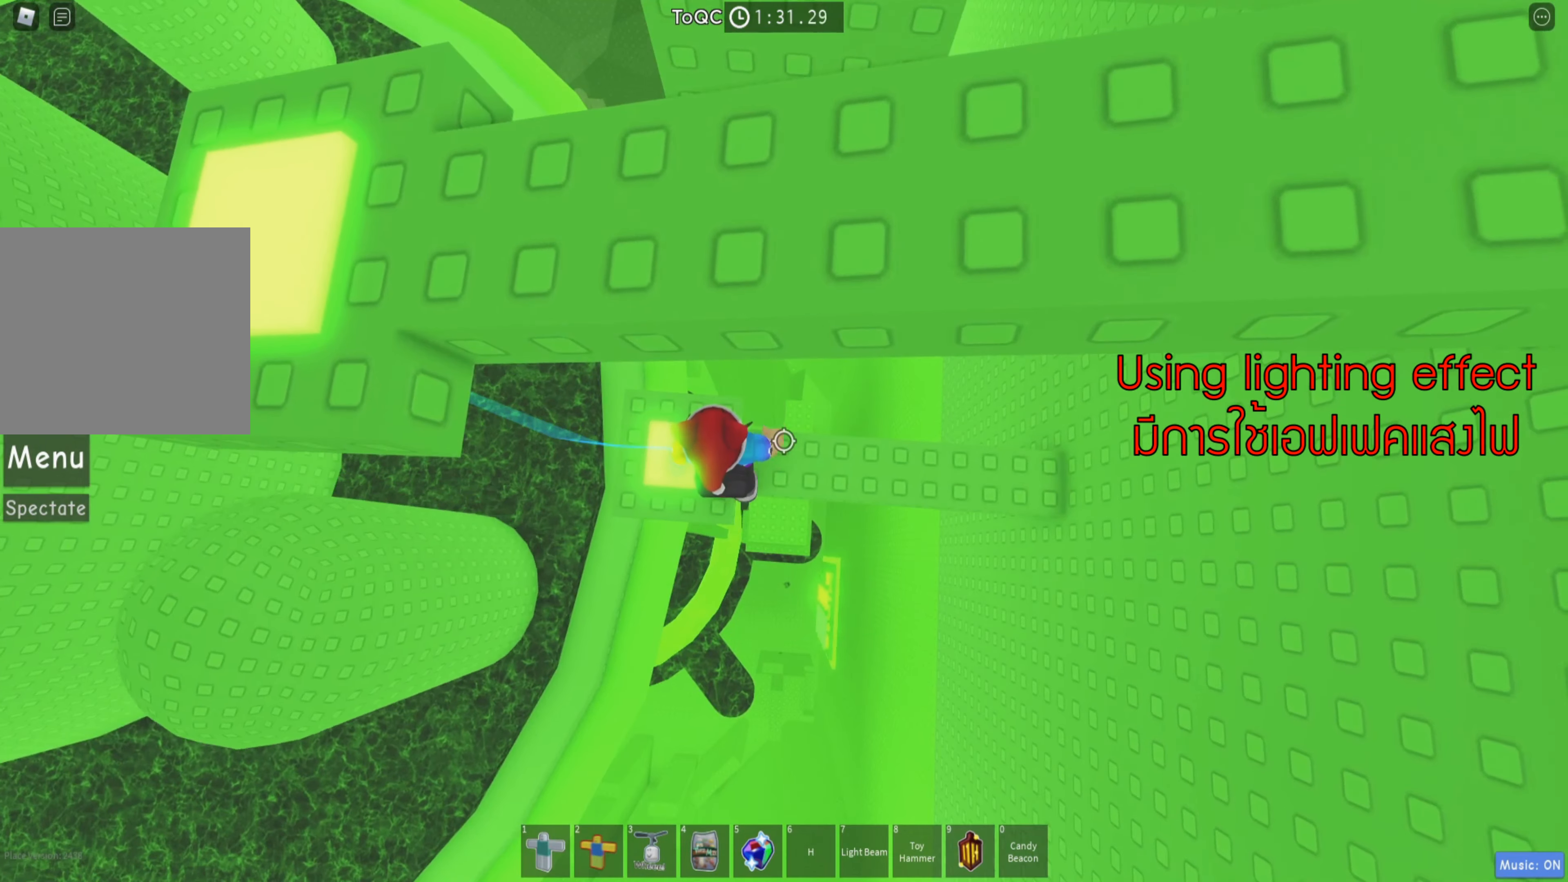
{"keys": [], "events": [[50, "w", "down"], [100, "q", "down"], [167, "w", "up"], [183, "d", "up"], [200, "q", "up"]]}